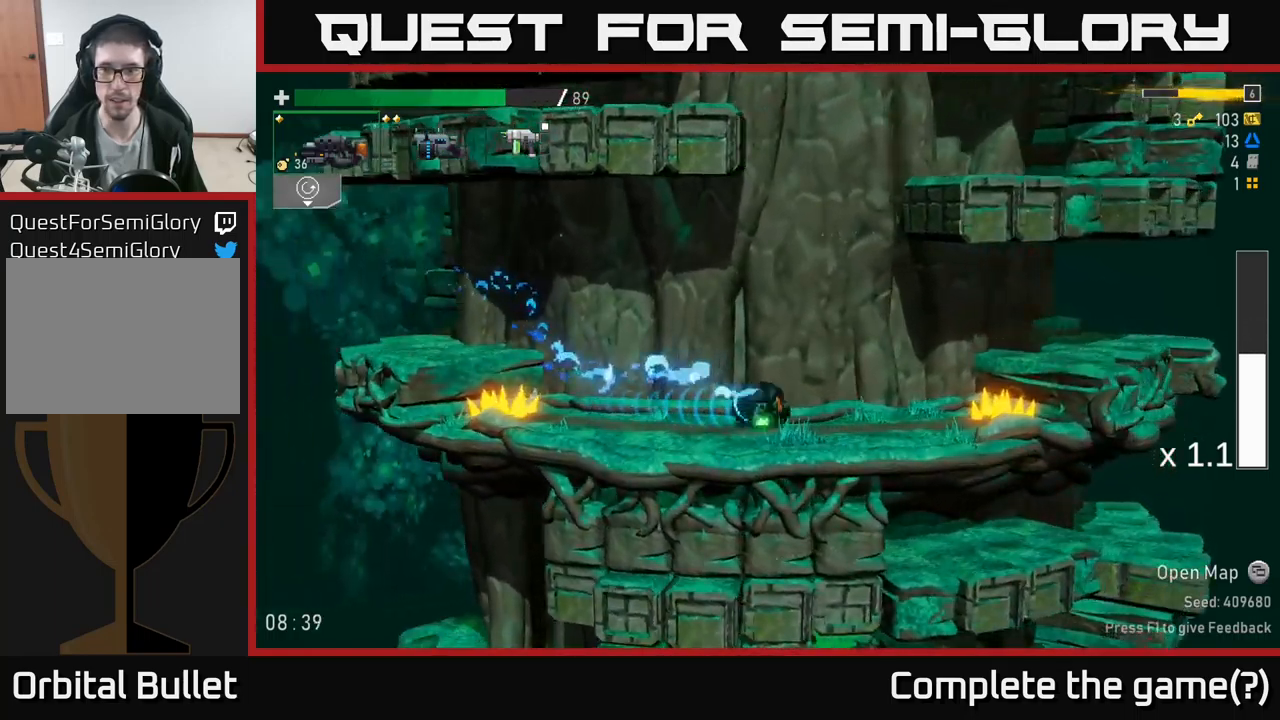
Gameplay with a controller (Xbox layout); each line is a JSON object with the inputs held at the frame after it. "events" lists button and stick changes between this image and that frame as [ms after this image, input, new state], when the widget could be followed in between.
{"buttons": ["X"], "left_stick": "right", "right_stick": "center", "events": [[100, "A", "down"], [267, "A", "up"], [483, "X", "down"]]}
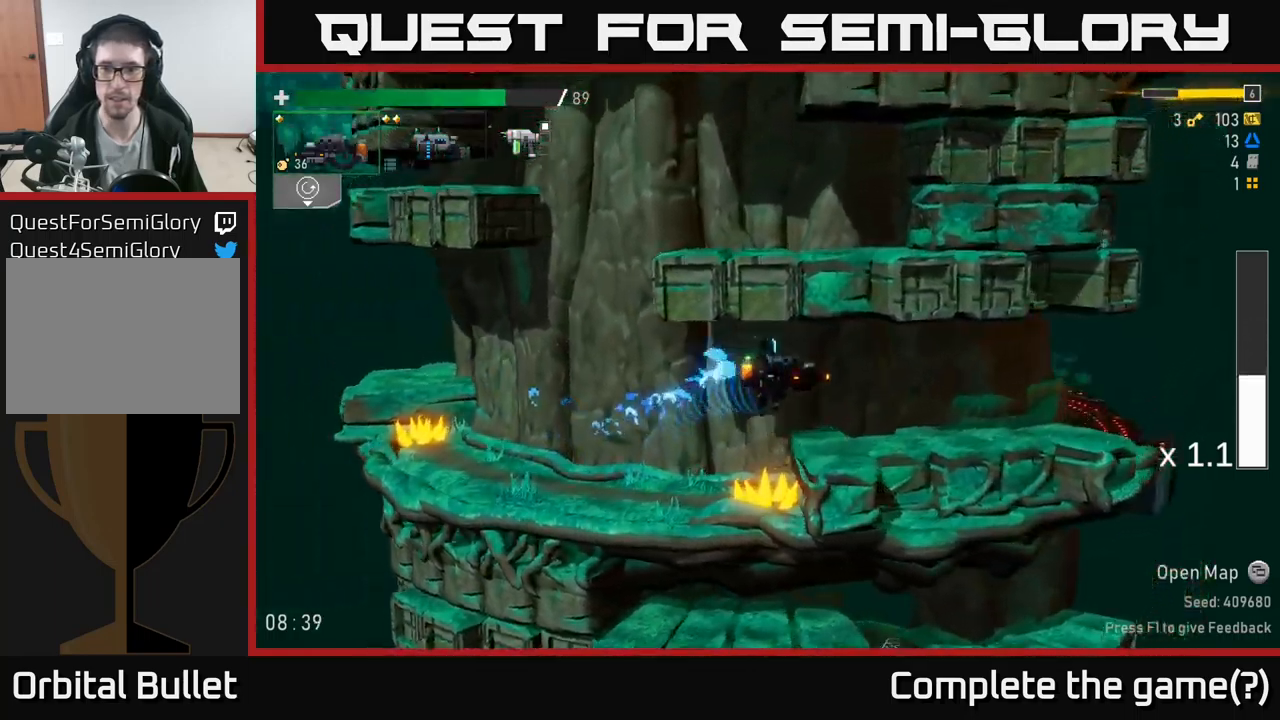
{"buttons": ["A"], "left_stick": "right", "right_stick": "center", "events": [[200, "X", "up"], [467, "A", "down"]]}
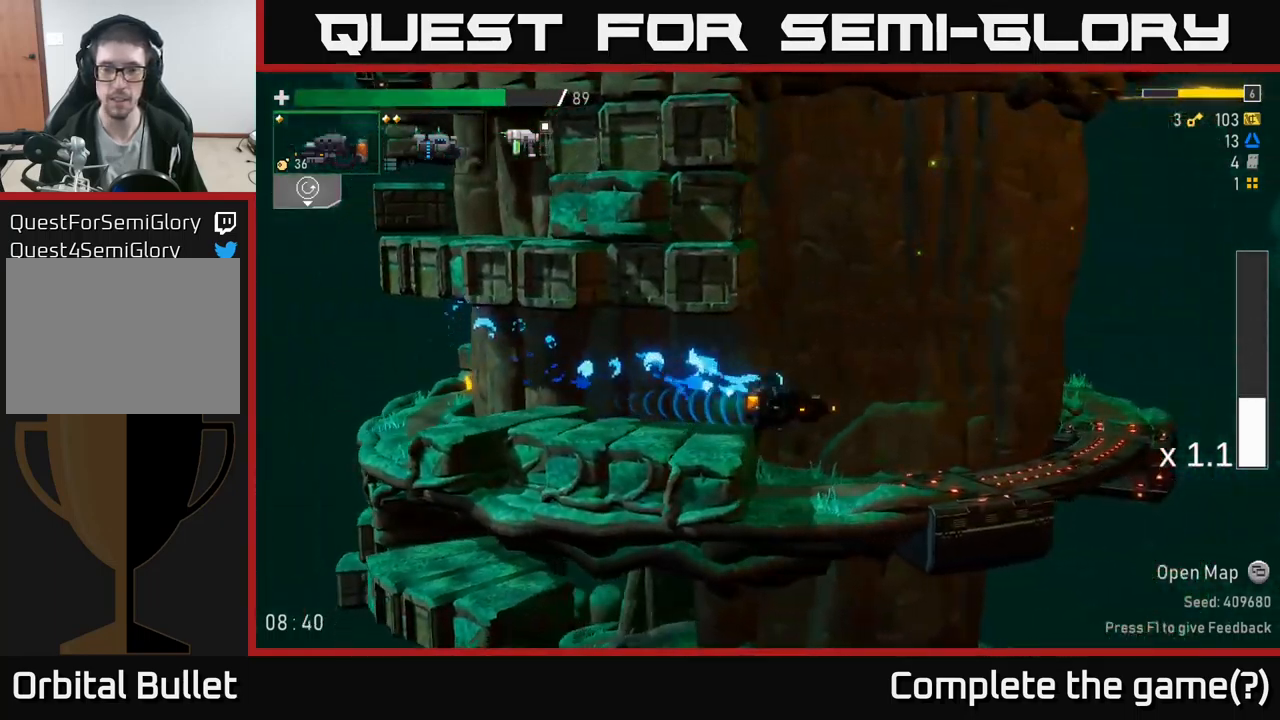
{"buttons": ["A"], "left_stick": "left", "right_stick": "center", "events": [[167, "A", "up"], [317, "A", "down"], [317, "left_stick", "left"]]}
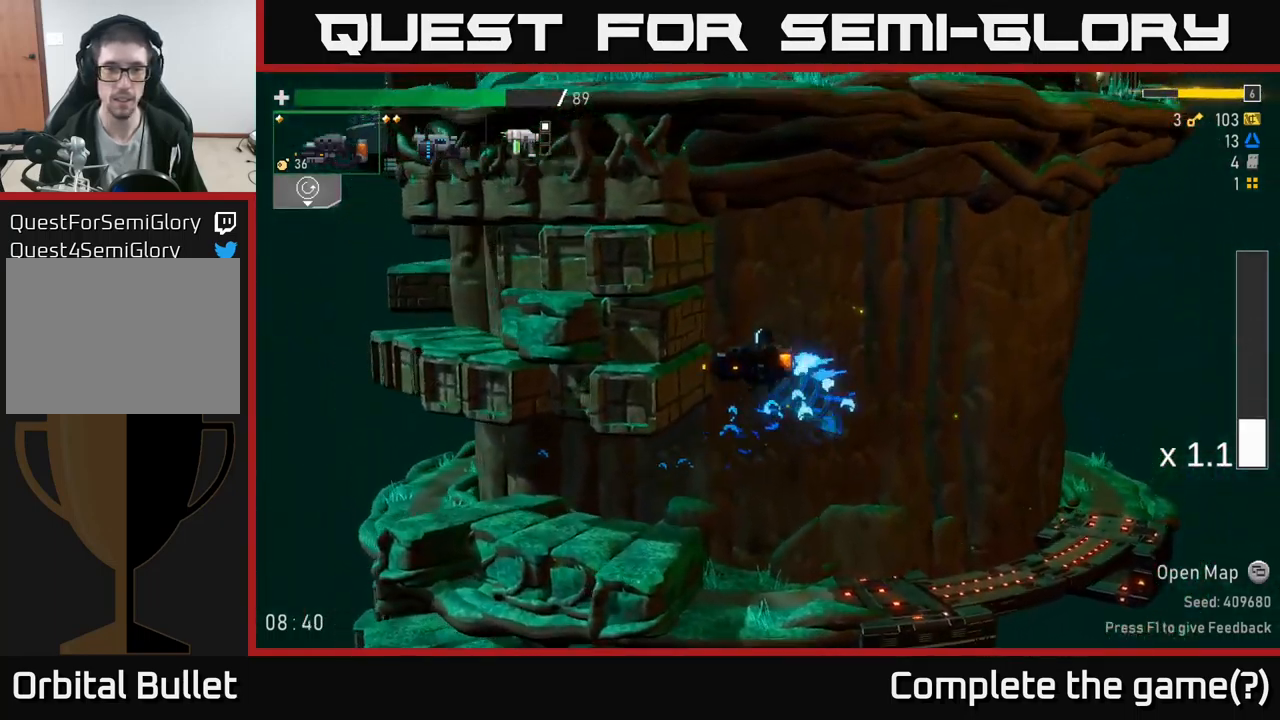
{"buttons": ["A"], "left_stick": "right", "right_stick": "center", "events": [[133, "A", "up"], [250, "left_stick", "right"], [267, "A", "down"]]}
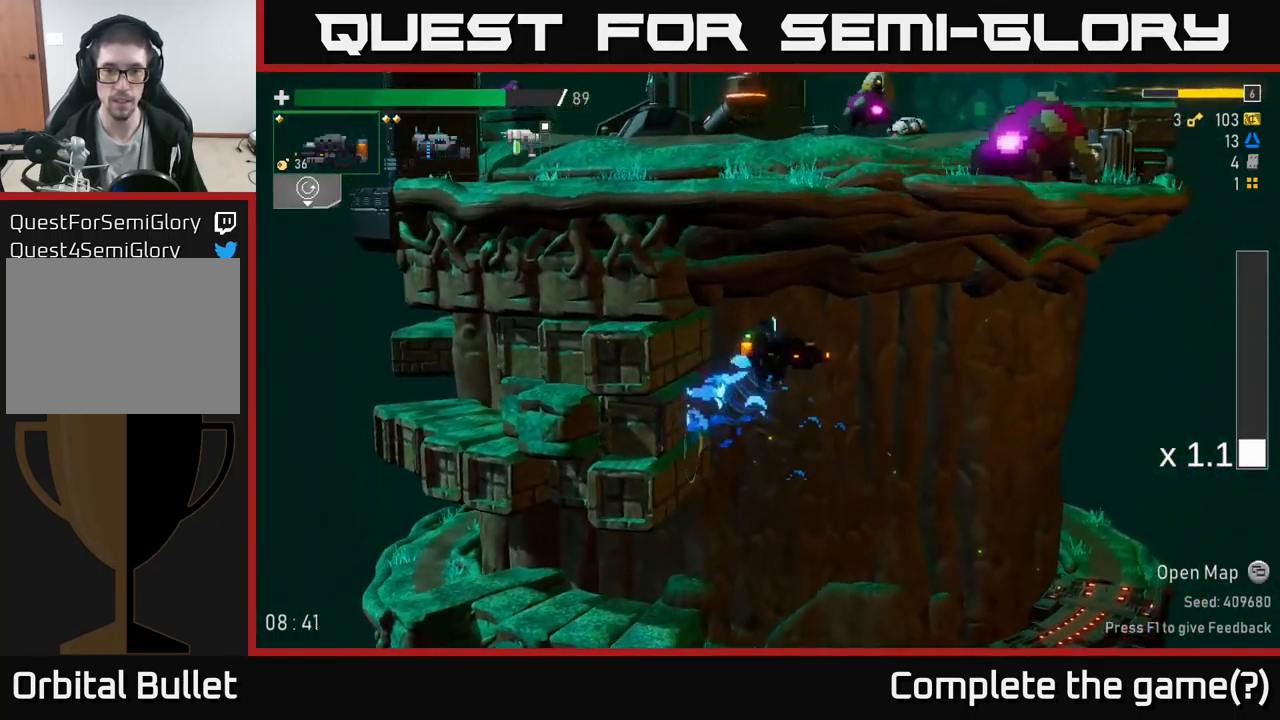
{"buttons": ["A", "X"], "left_stick": "right", "right_stick": "center", "events": [[267, "A", "up"], [367, "A", "down"], [467, "X", "down"]]}
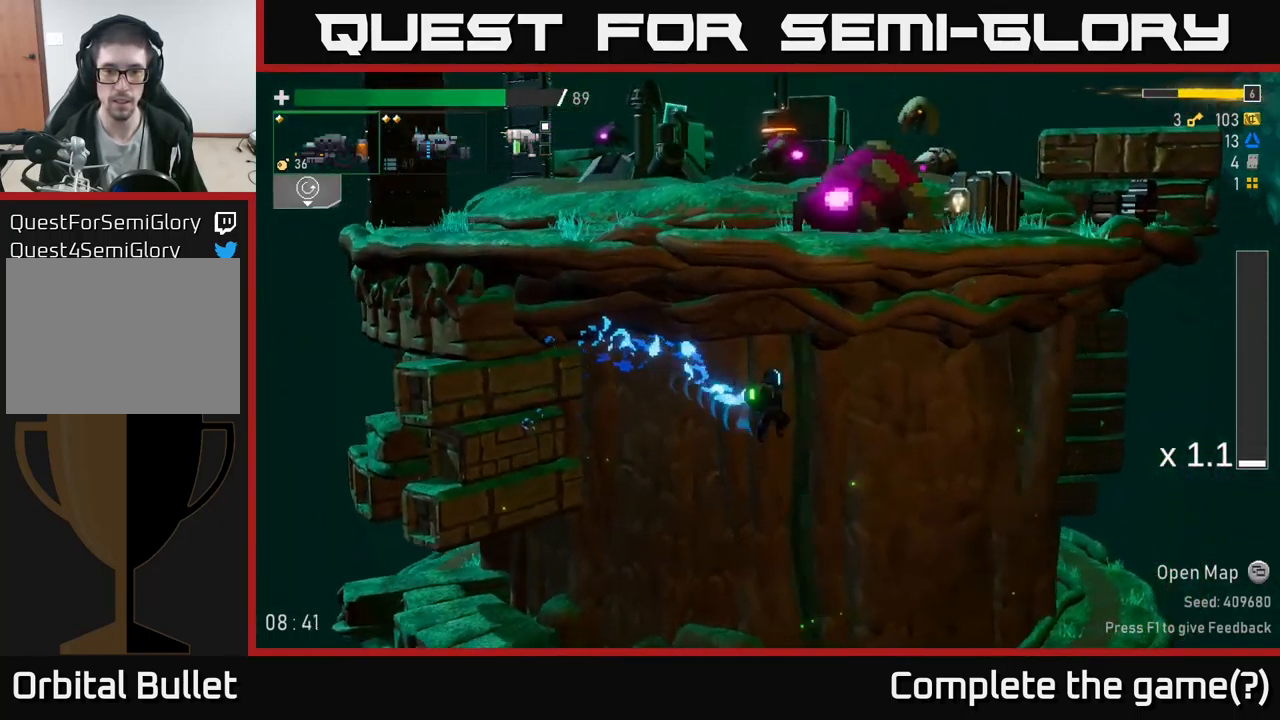
{"buttons": [], "left_stick": "right", "right_stick": "center", "events": [[133, "X", "up"], [333, "A", "up"]]}
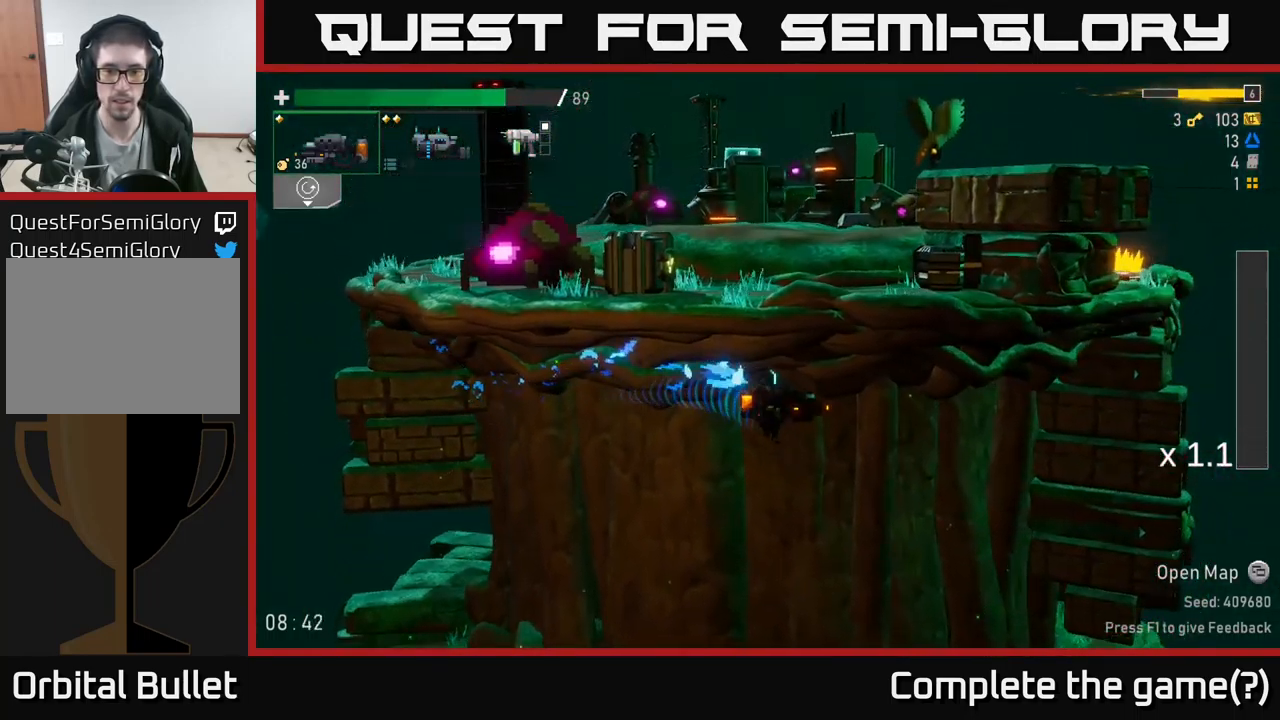
{"buttons": [], "left_stick": "right", "right_stick": "center", "events": [[50, "A", "down"], [133, "X", "down"], [283, "A", "up"], [350, "X", "up"]]}
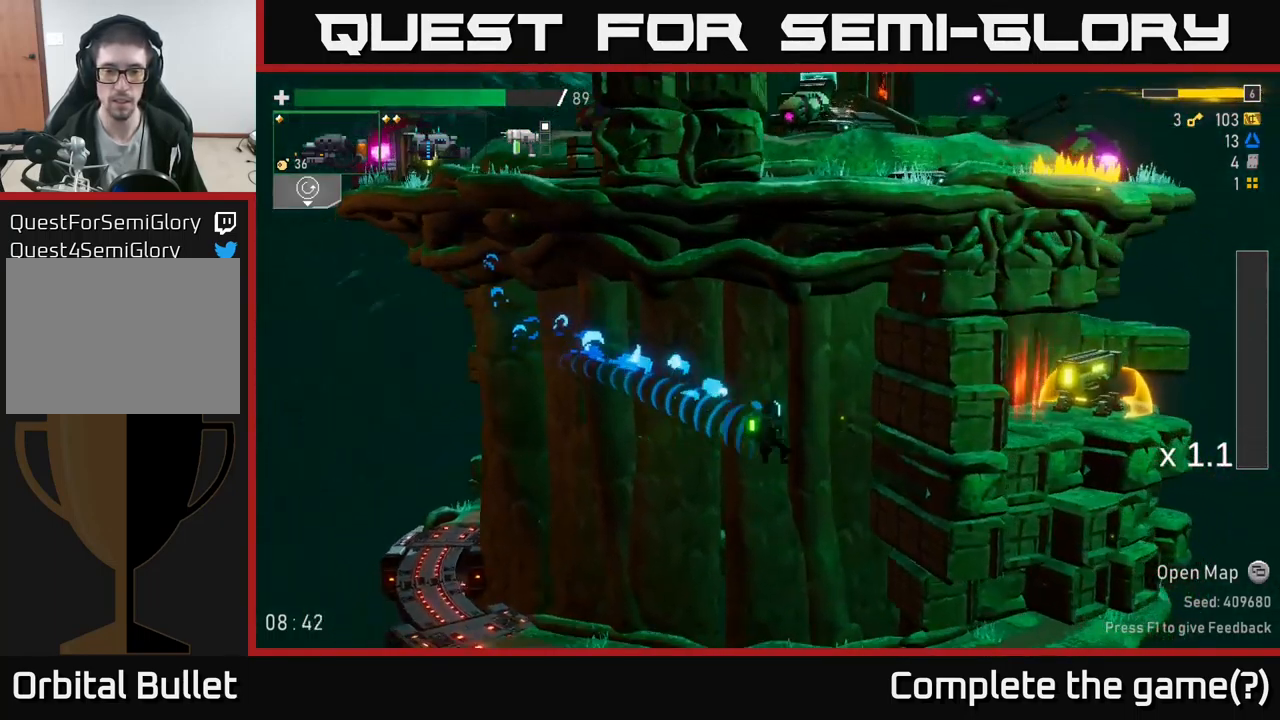
{"buttons": [], "left_stick": "right", "right_stick": "center", "events": []}
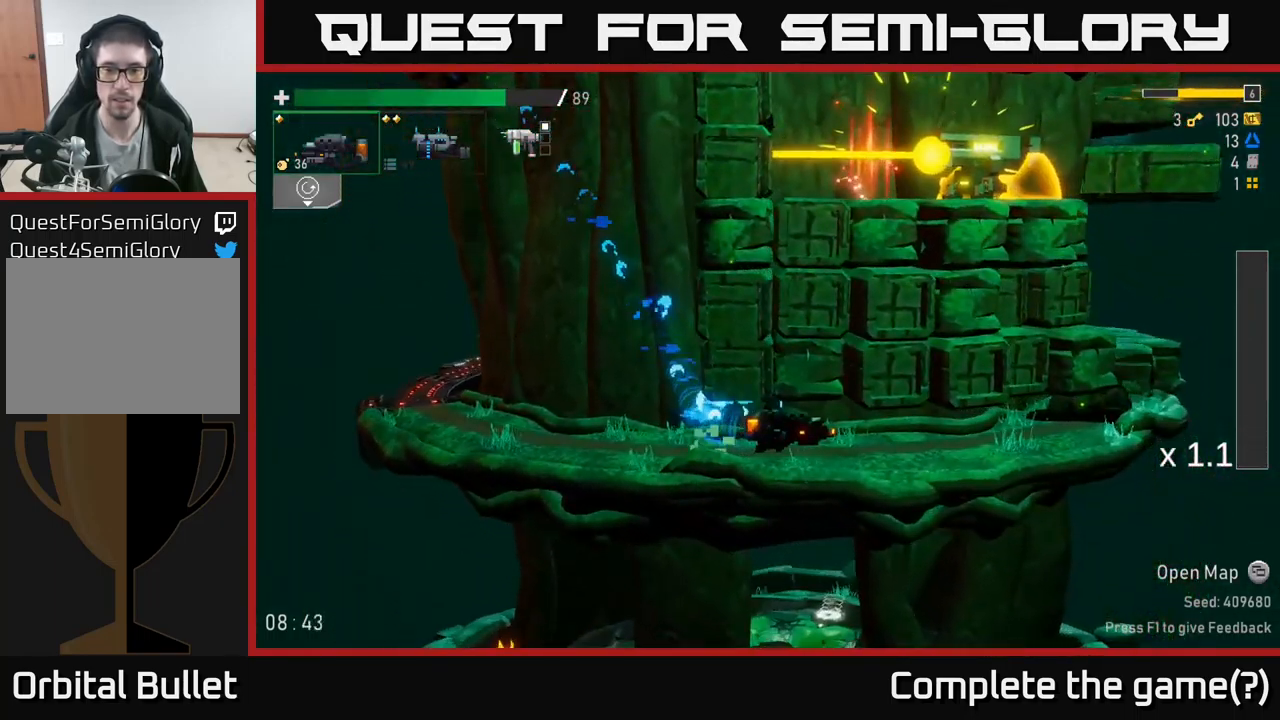
{"buttons": [], "left_stick": "right", "right_stick": "center", "events": [[183, "X", "down"], [466, "X", "up"]]}
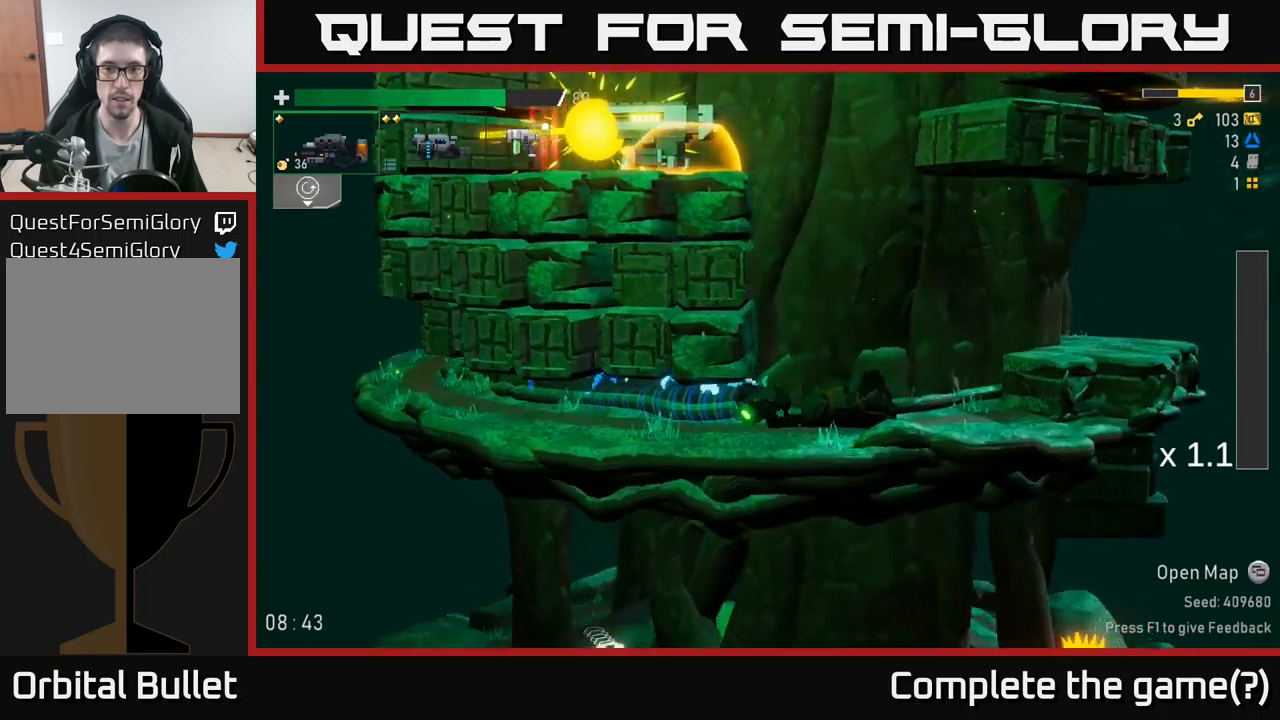
{"buttons": ["A"], "left_stick": "left", "right_stick": "center", "events": [[50, "A", "down"], [200, "A", "up"], [317, "left_stick", "left"], [367, "A", "down"]]}
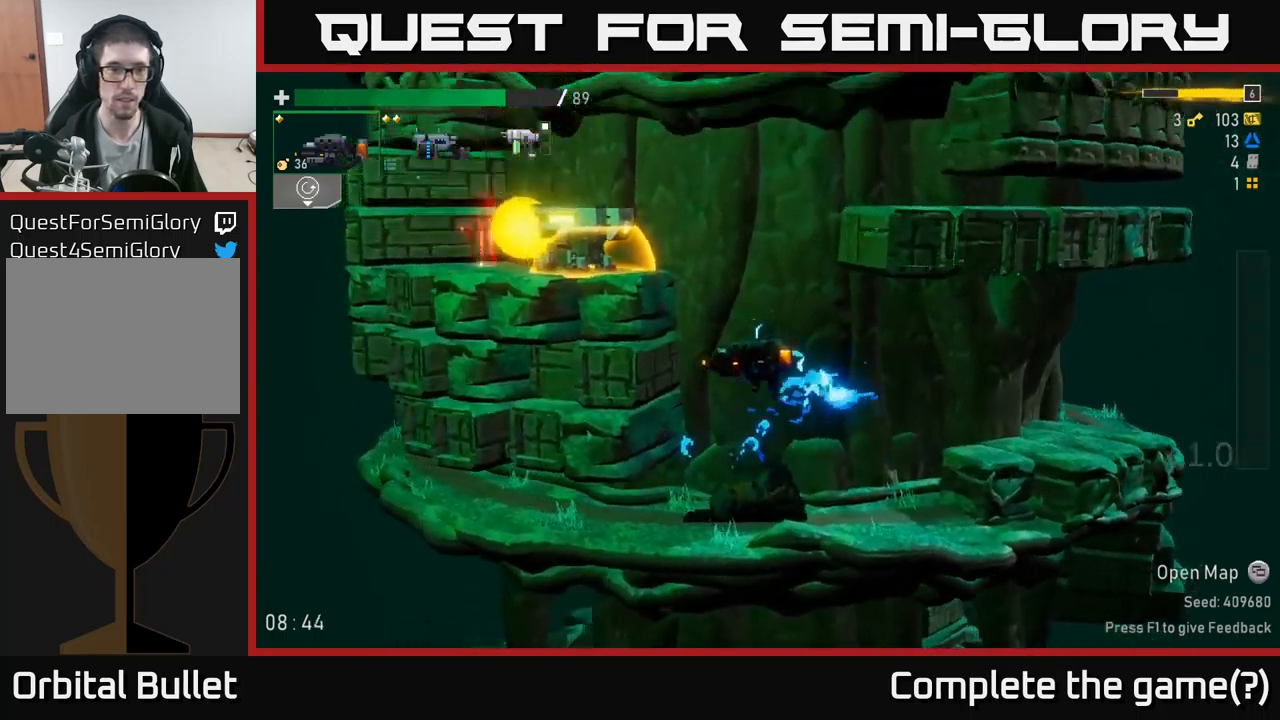
{"buttons": ["R2"], "left_stick": "left", "right_stick": "center", "events": [[100, "A", "up"], [250, "A", "down"], [383, "R2", "down"], [400, "A", "up"]]}
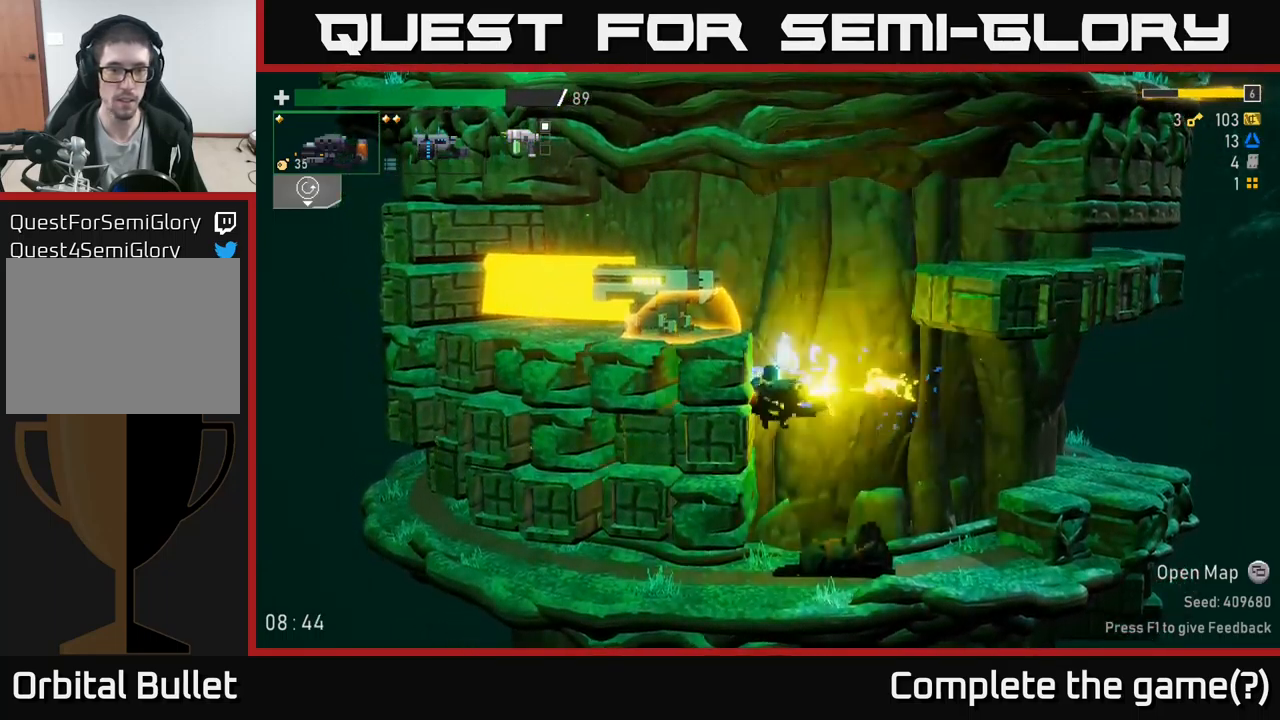
{"buttons": ["R2"], "left_stick": "left", "right_stick": "center", "events": [[167, "R2", "up"], [217, "A", "down"], [367, "A", "up"], [400, "R2", "down"]]}
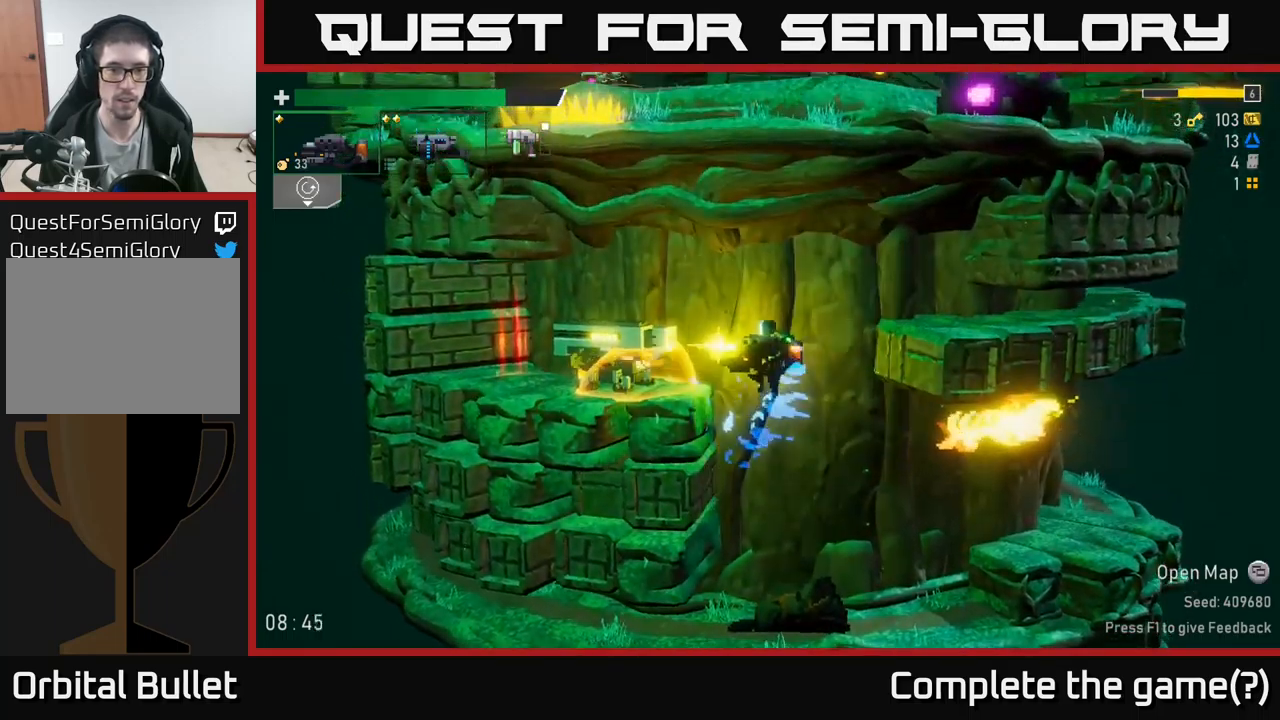
{"buttons": ["R2"], "left_stick": "left", "right_stick": "center", "events": [[350, "R2", "up"], [450, "R2", "down"]]}
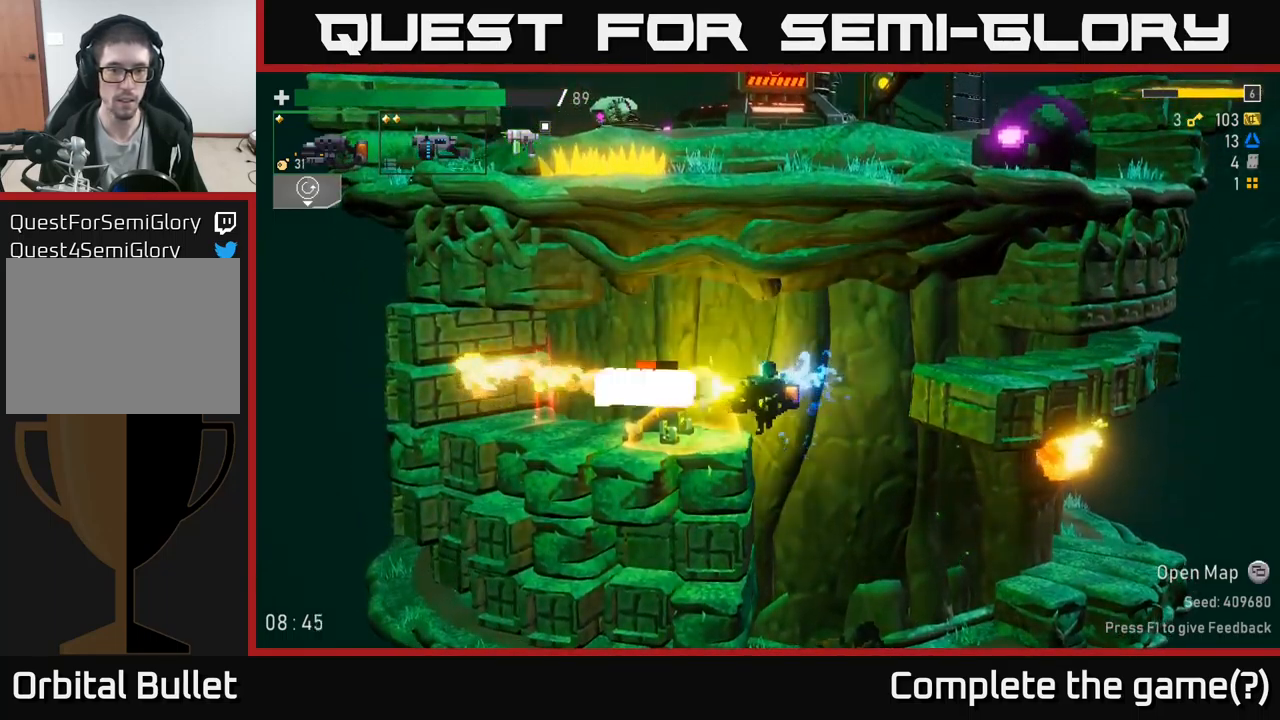
{"buttons": [], "left_stick": "left", "right_stick": "center", "events": [[500, "R2", "up"]]}
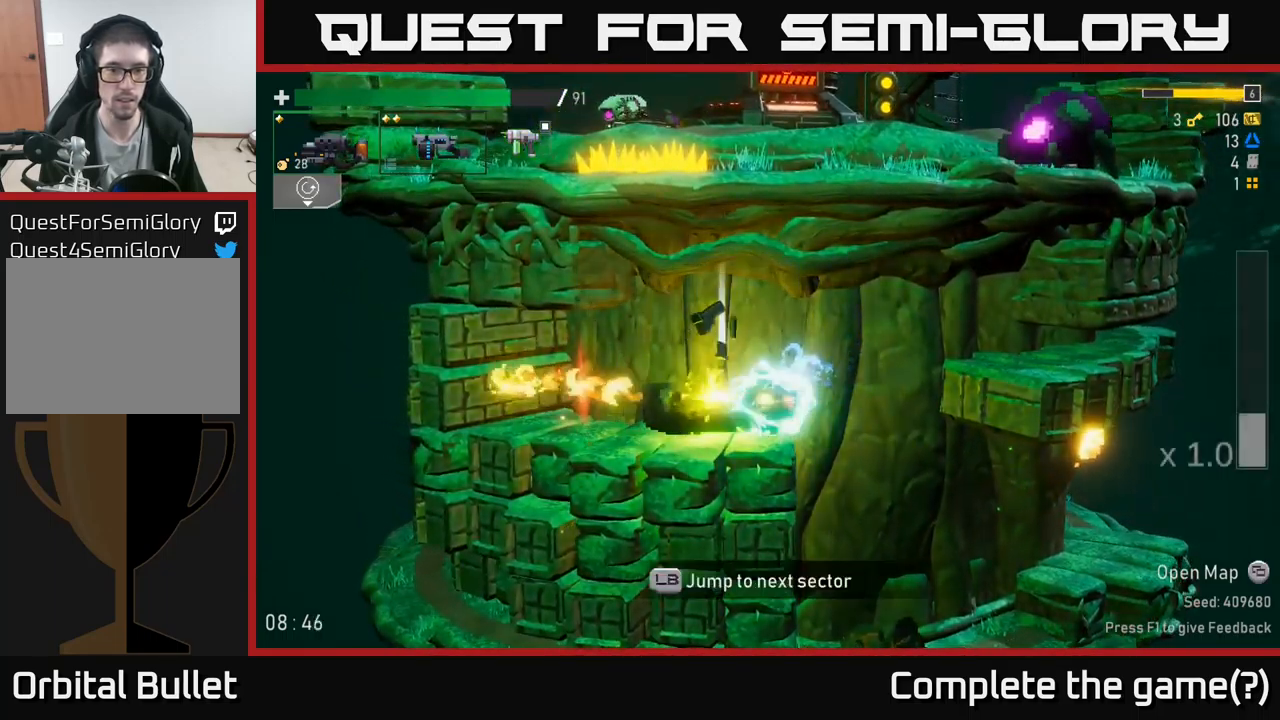
{"buttons": [], "left_stick": "right", "right_stick": "center", "events": [[383, "left_stick", "right"]]}
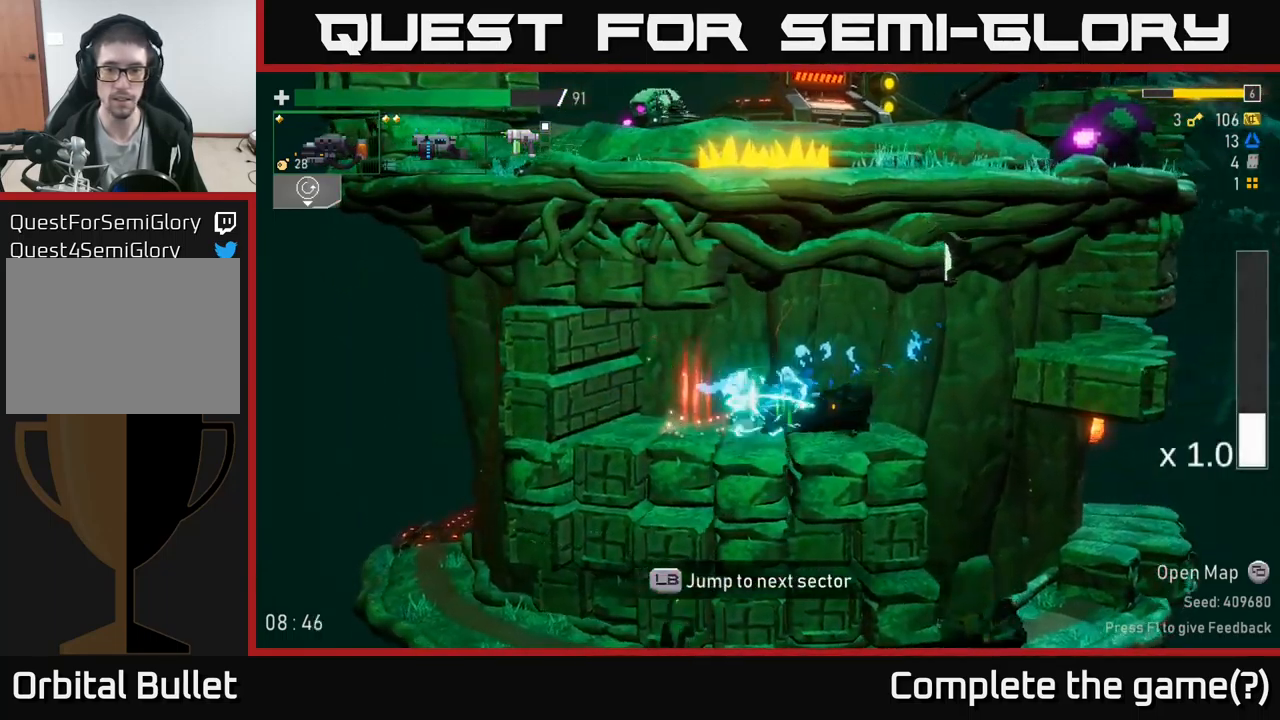
{"buttons": ["L2"], "left_stick": "right", "right_stick": "center", "events": [[233, "A", "down"], [300, "X", "down"], [317, "A", "up"], [350, "X", "up"], [450, "L2", "down"]]}
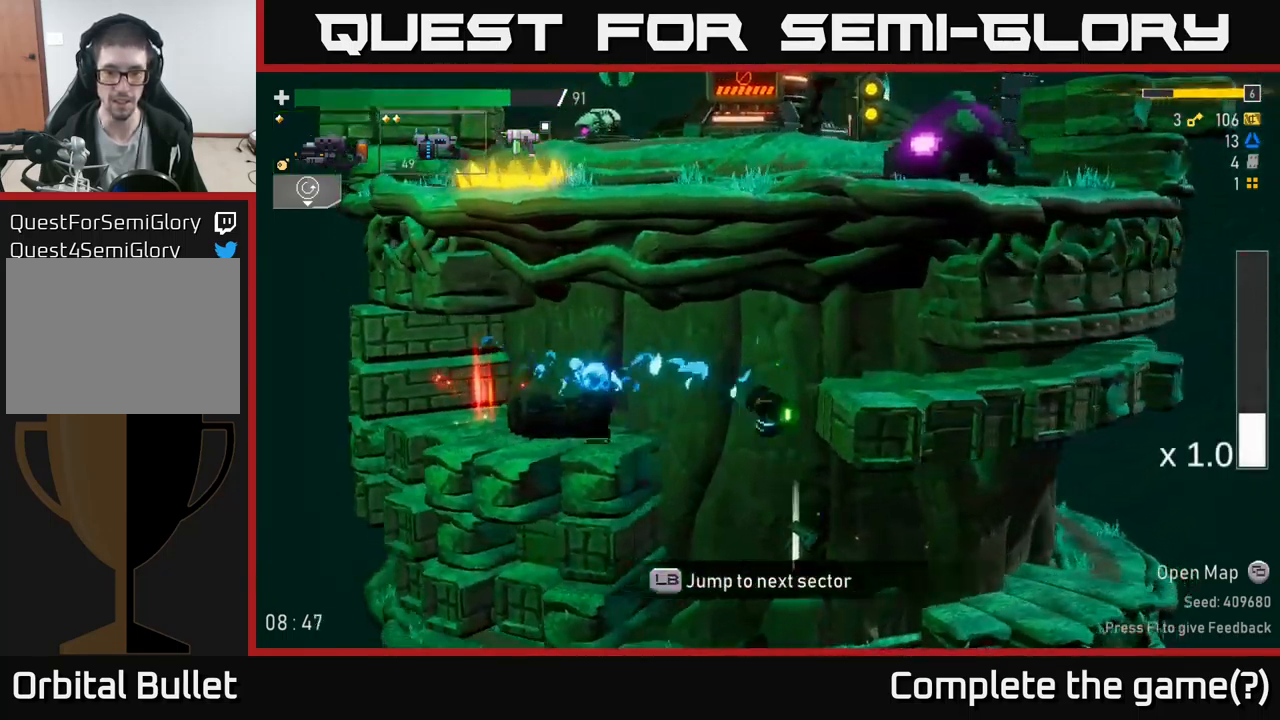
{"buttons": [], "left_stick": "left", "right_stick": "center", "events": [[50, "L2", "up"], [117, "left_stick", "left"]]}
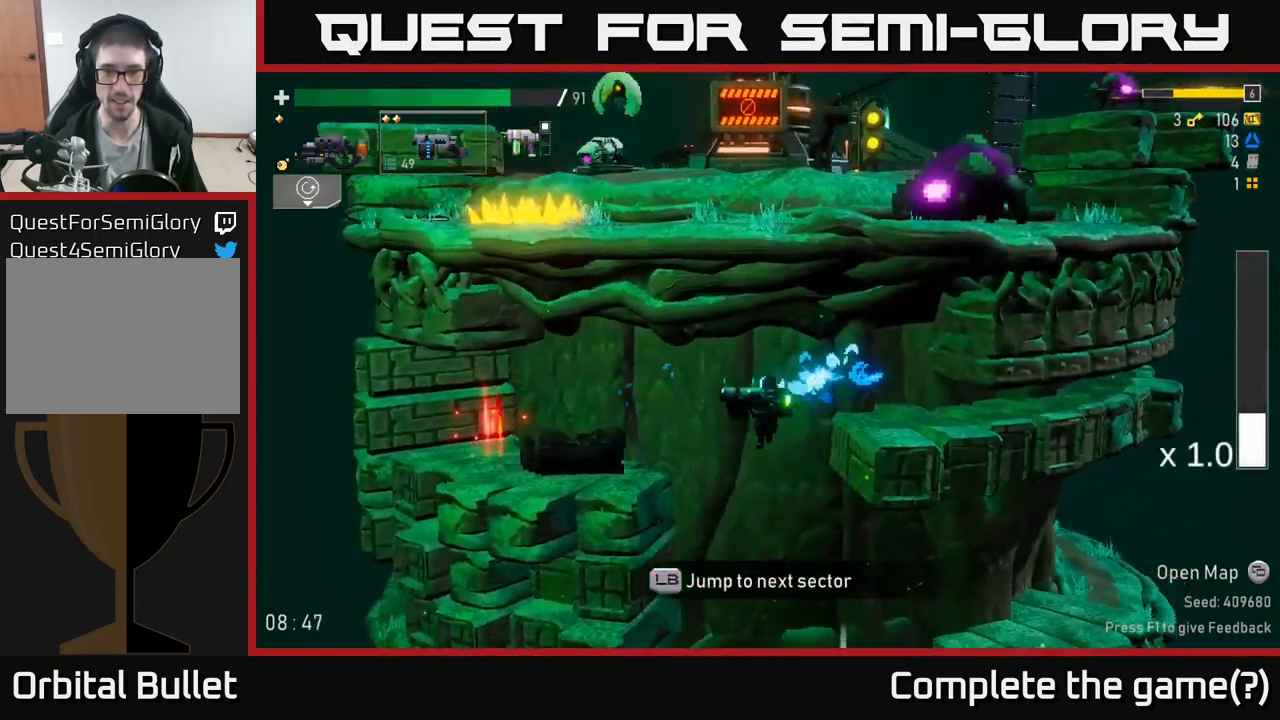
{"buttons": [], "left_stick": "left", "right_stick": "center", "events": [[83, "left_stick", "right"], [450, "left_stick", "left"]]}
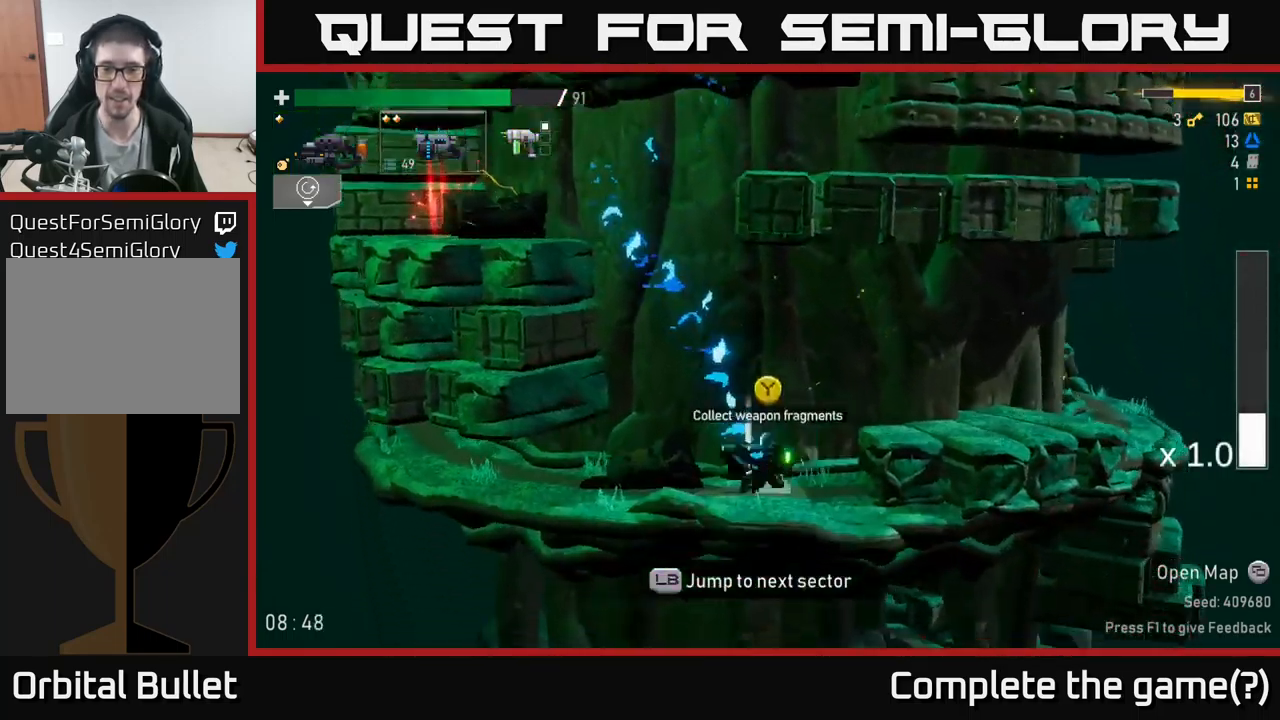
{"buttons": [], "left_stick": "left", "right_stick": "center", "events": [[33, "Y", "down"], [133, "left_stick", "center"], [200, "Y", "up"], [283, "A", "down"], [300, "left_stick", "left"], [434, "A", "up"]]}
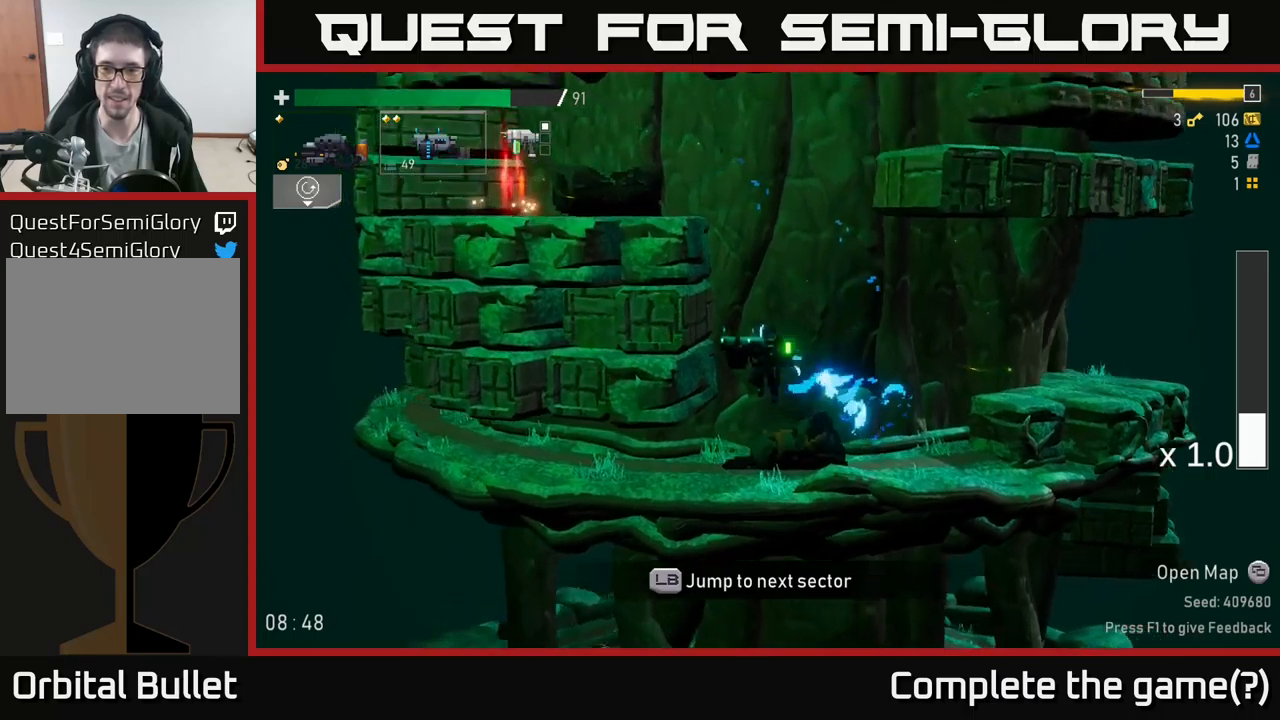
{"buttons": [], "left_stick": "left", "right_stick": "center", "events": [[17, "A", "down"], [184, "A", "up"], [267, "A", "down"], [417, "A", "up"]]}
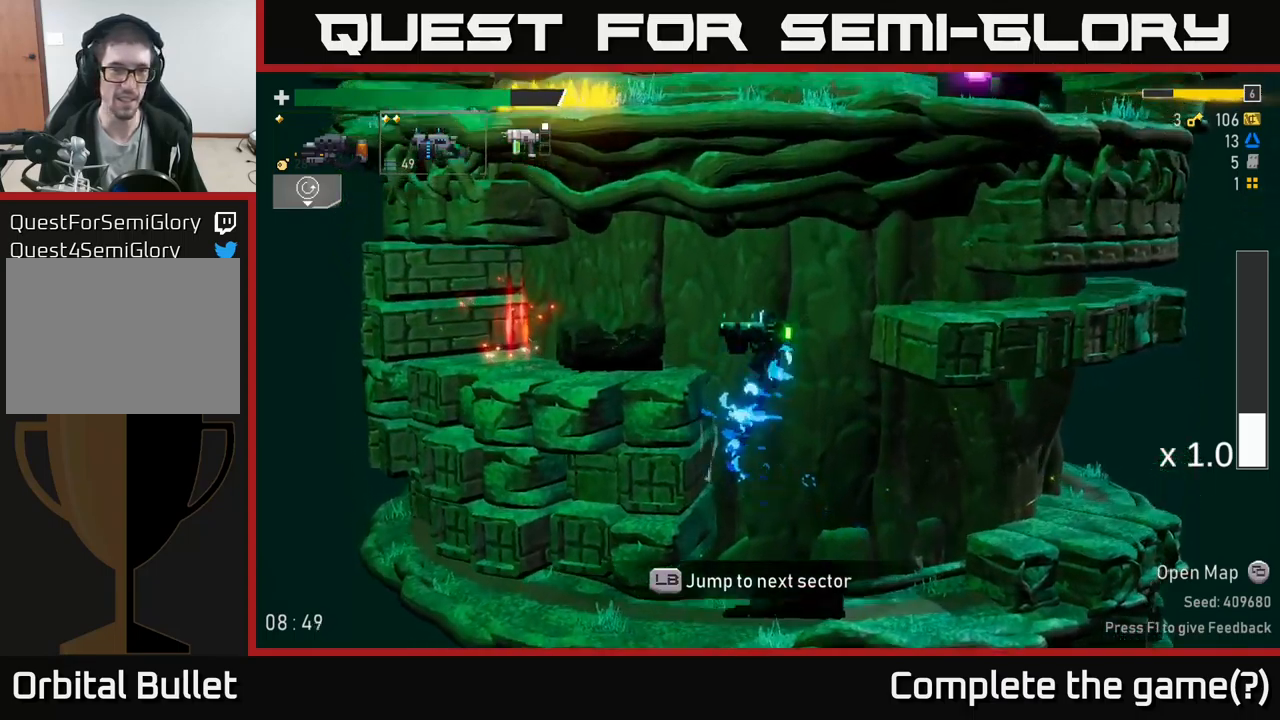
{"buttons": [], "left_stick": "left", "right_stick": "center", "events": []}
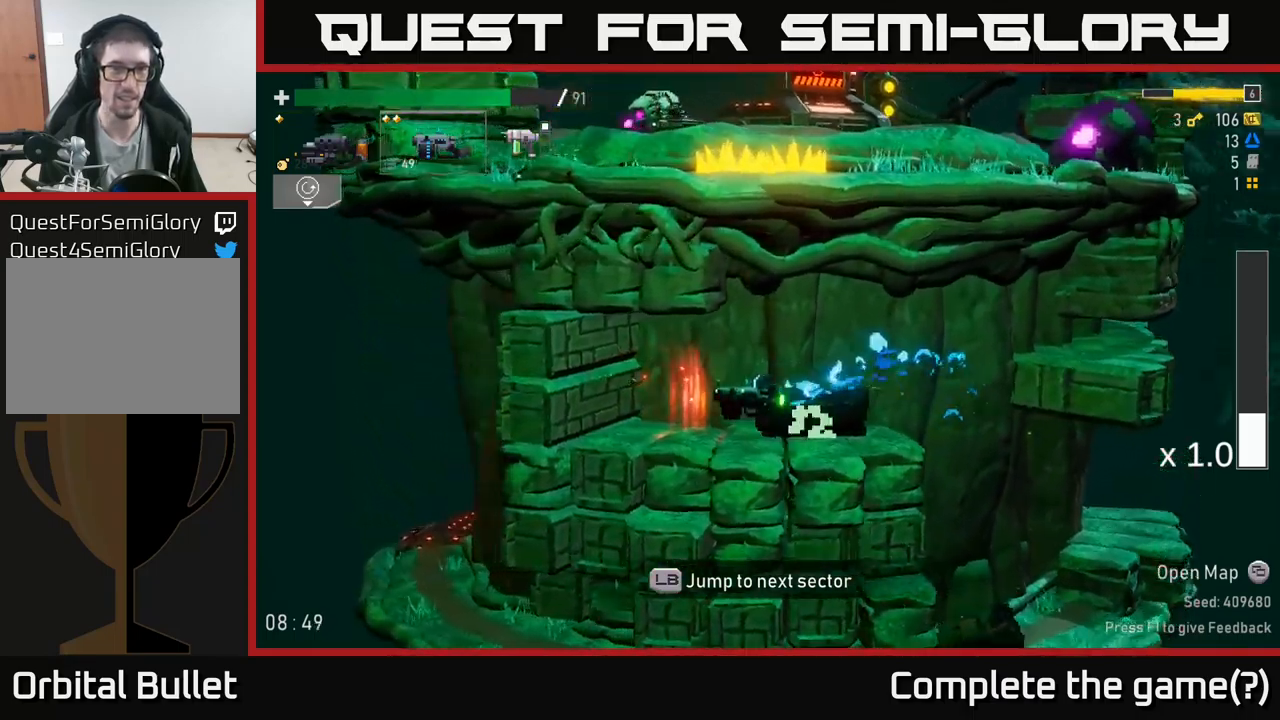
{"buttons": [], "left_stick": "right", "right_stick": "center", "events": [[150, "Y", "down"], [234, "Y", "up"], [267, "left_stick", "center"], [350, "left_stick", "right"]]}
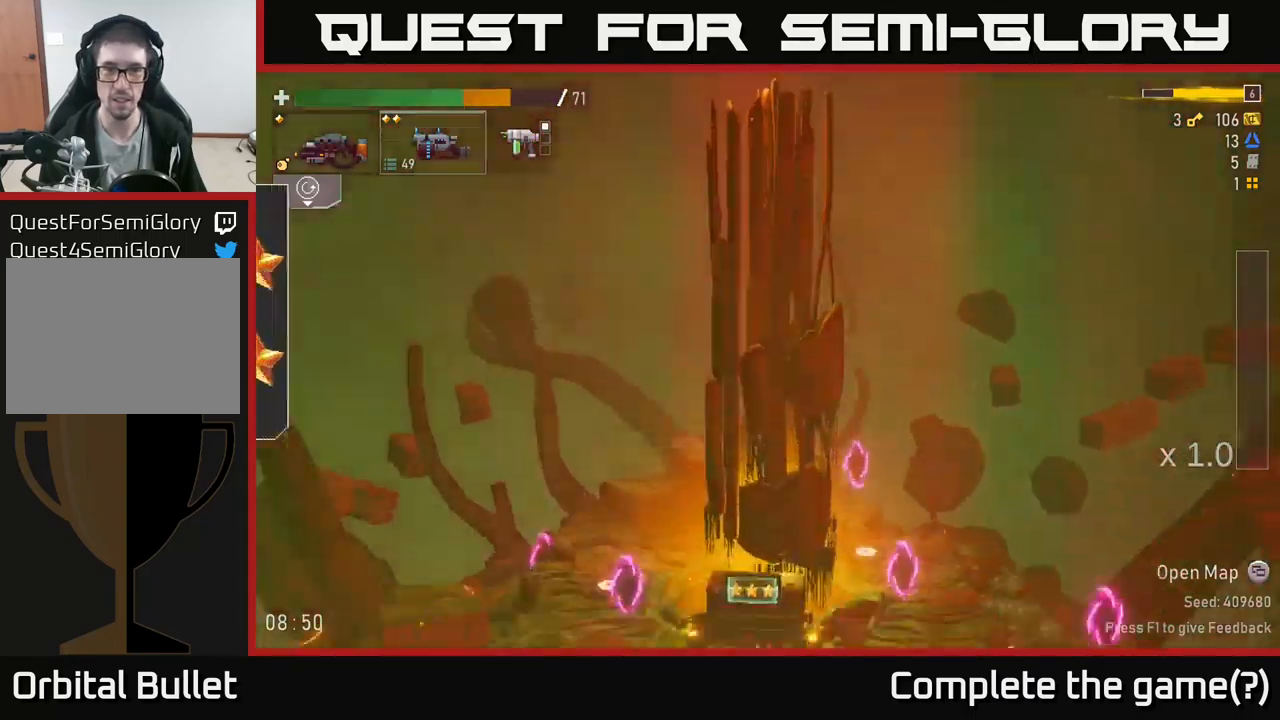
{"buttons": [], "left_stick": "right", "right_stick": "center", "events": [[384, "R2", "down"], [500, "R2", "up"]]}
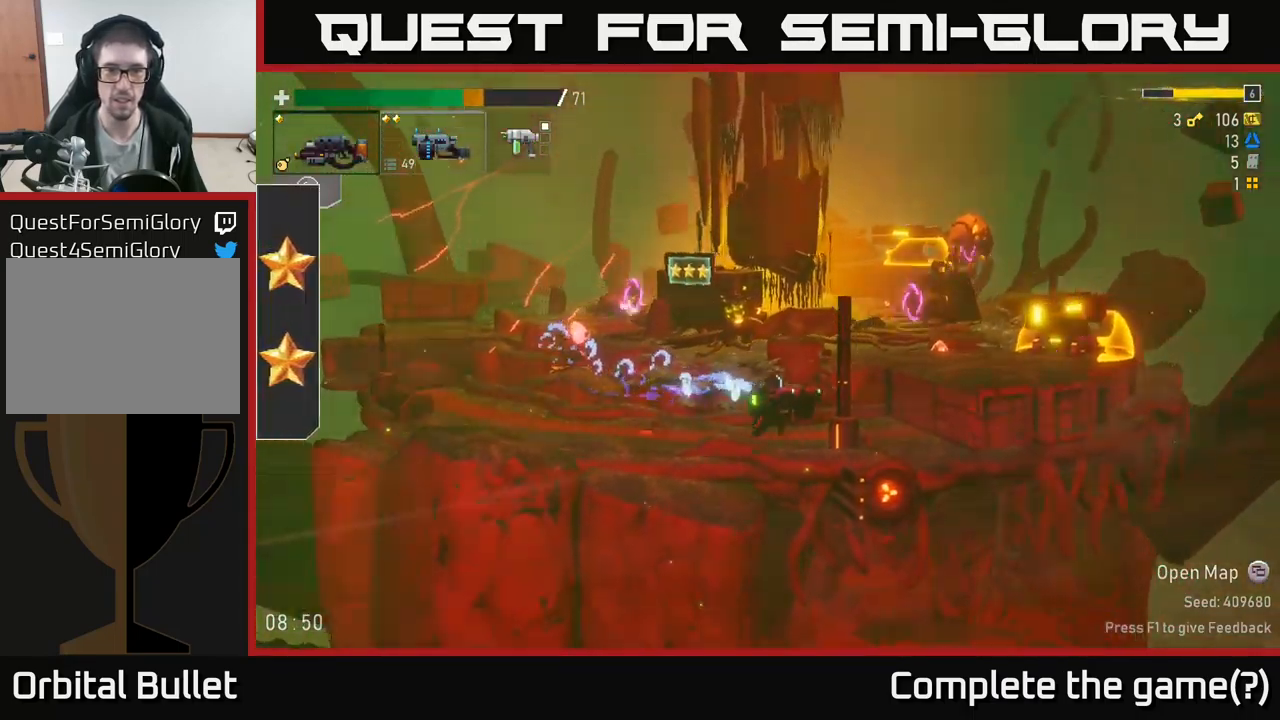
{"buttons": [], "left_stick": "down-right", "right_stick": "center", "events": [[50, "A", "down"], [184, "A", "up"], [184, "R2", "down"], [250, "left_stick", "center"], [467, "left_stick", "down-right"], [500, "R2", "up"]]}
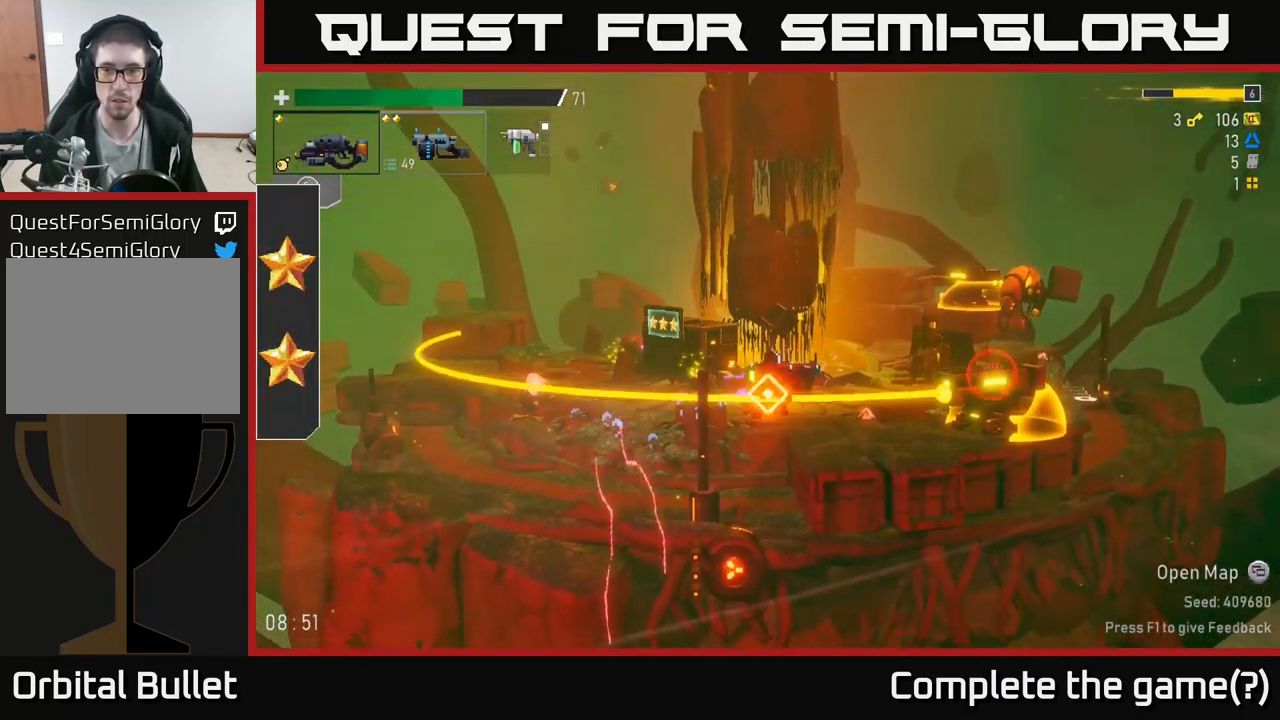
{"buttons": ["R2"], "left_stick": "right", "right_stick": "center", "events": [[84, "left_stick", "right"], [100, "R2", "down"], [250, "left_stick", "center"], [300, "R2", "up"], [334, "left_stick", "right"], [434, "R2", "down"]]}
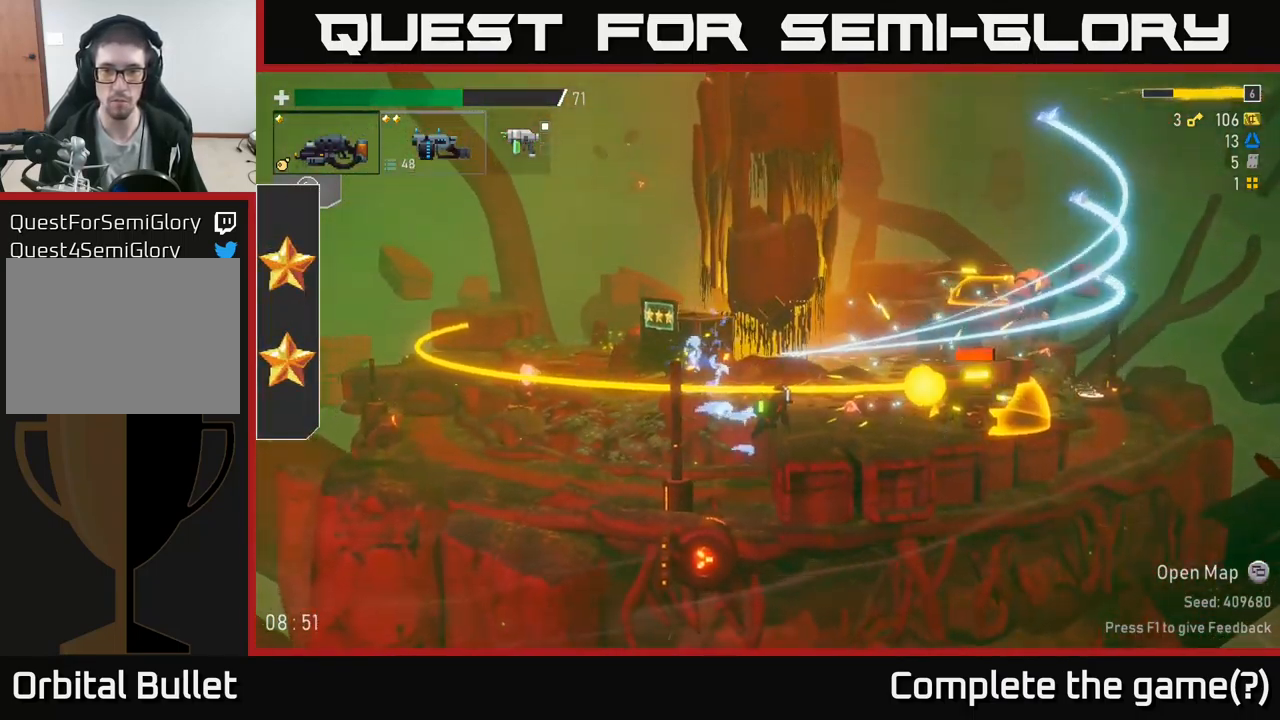
{"buttons": ["A"], "left_stick": "left", "right_stick": "center", "events": [[67, "left_stick", "down"], [84, "R2", "up"], [250, "X", "down"], [367, "X", "up"], [417, "left_stick", "left"], [500, "A", "down"]]}
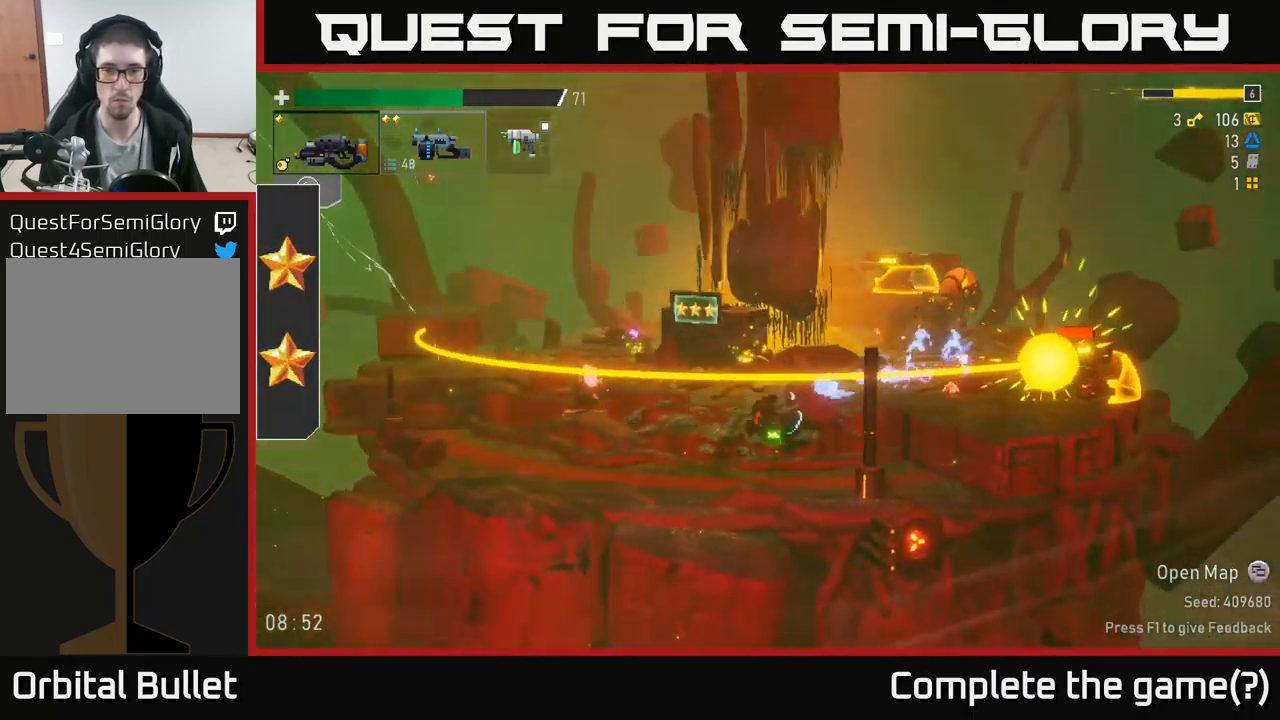
{"buttons": [], "left_stick": "down-left", "right_stick": "center", "events": [[17, "L2", "down"], [117, "X", "down"], [134, "L2", "up"], [150, "A", "up"], [150, "left_stick", "down-left"], [250, "X", "up"]]}
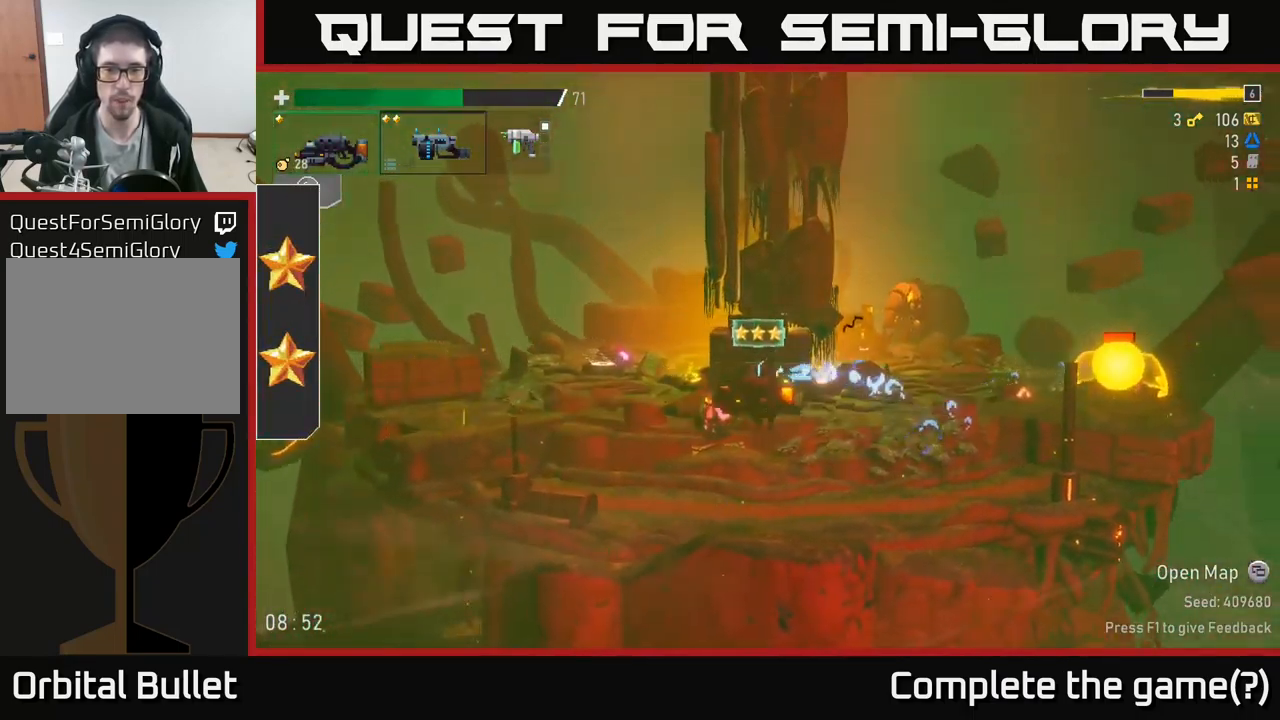
{"buttons": [], "left_stick": "right", "right_stick": "center", "events": [[134, "X", "down"], [250, "X", "up"], [250, "left_stick", "down-right"], [300, "left_stick", "right"]]}
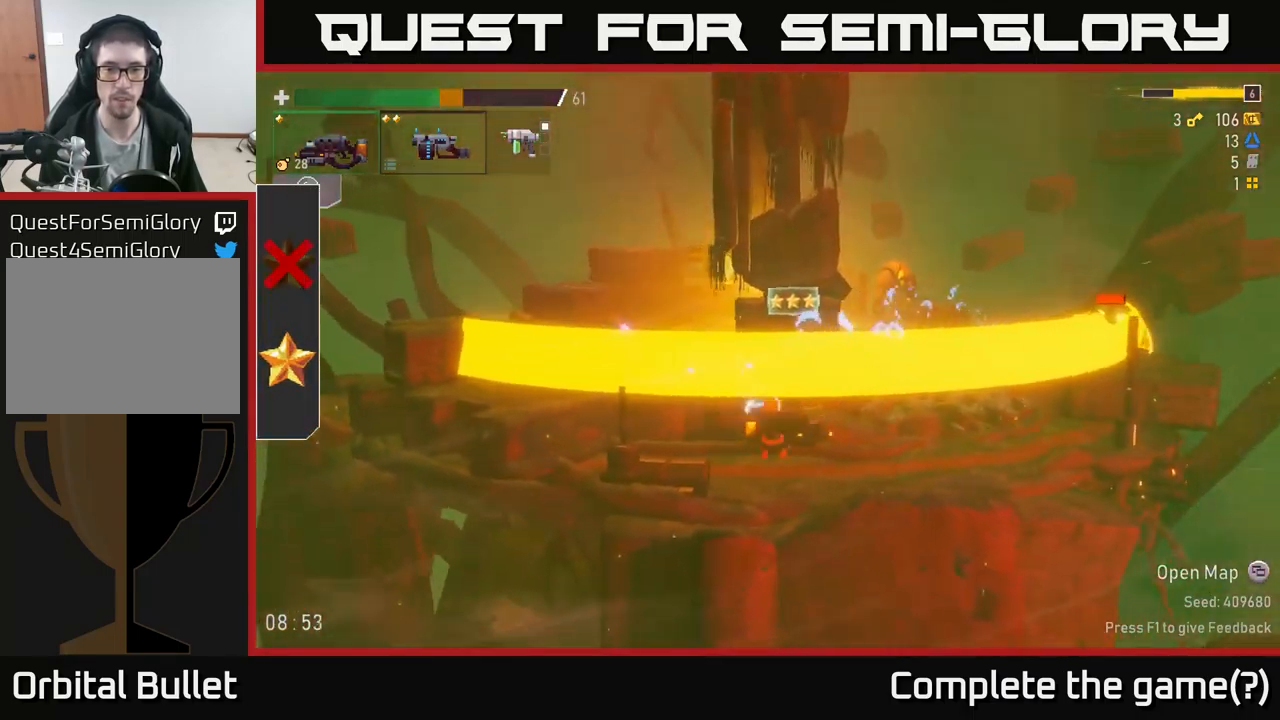
{"buttons": [], "left_stick": "right", "right_stick": "center", "events": [[100, "Y", "down"], [184, "Y", "up"]]}
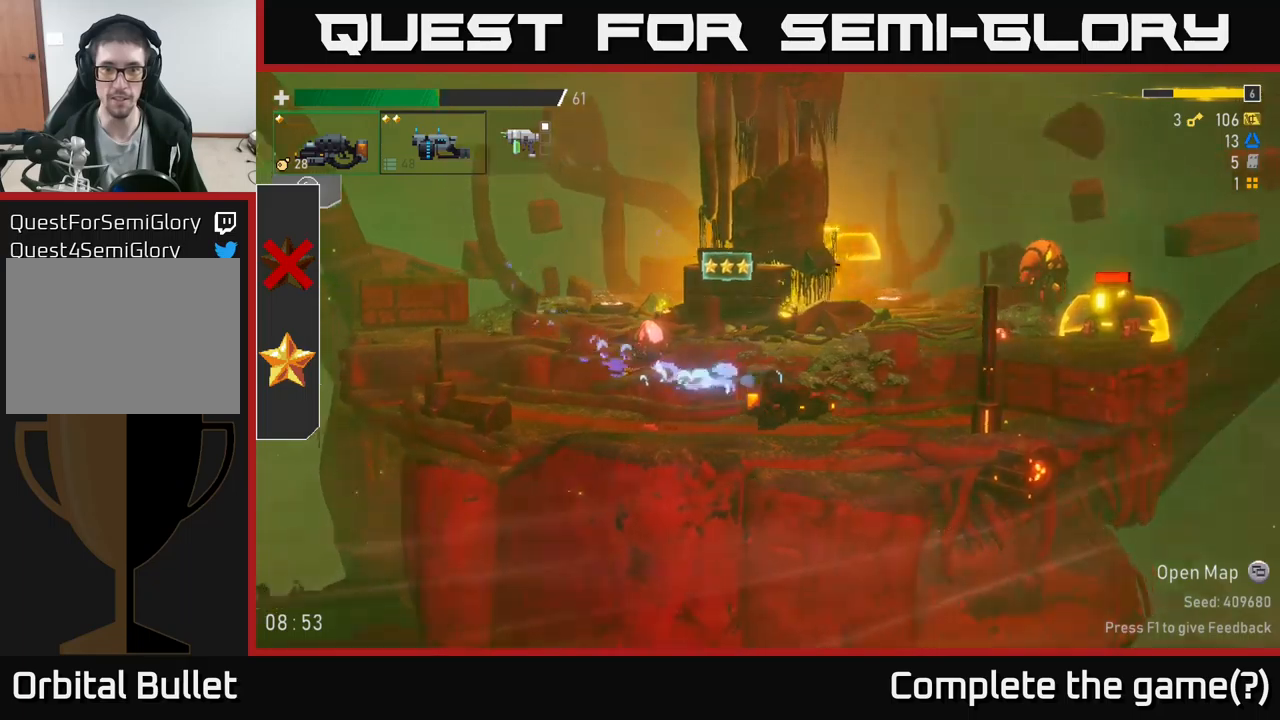
{"buttons": ["R2"], "left_stick": "right", "right_stick": "center", "events": [[50, "A", "down"], [133, "A", "up"], [150, "R2", "down"]]}